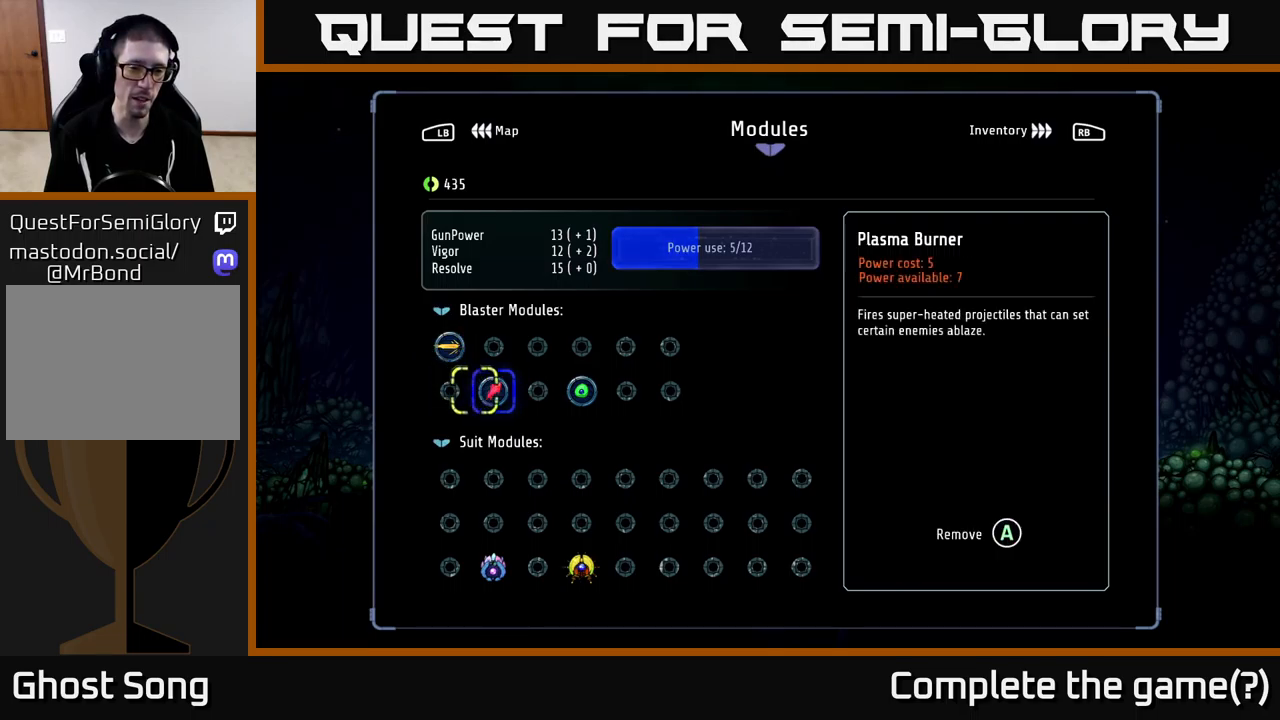
Gameplay with a controller (Xbox layout); each line is a JSON object with the inputs held at the frame after it. "events" lists button and stick changes between this image and that frame as [ms after this image, input, new state], when the widget could be followed in between.
{"buttons": [], "left_stick": "center", "right_stick": "center", "events": [[50, "DPAD_RIGHT", "up"], [167, "DPAD_RIGHT", "down"], [200, "DPAD_RIGHT", "up"], [300, "DPAD_RIGHT", "down"], [400, "DPAD_RIGHT", "up"]]}
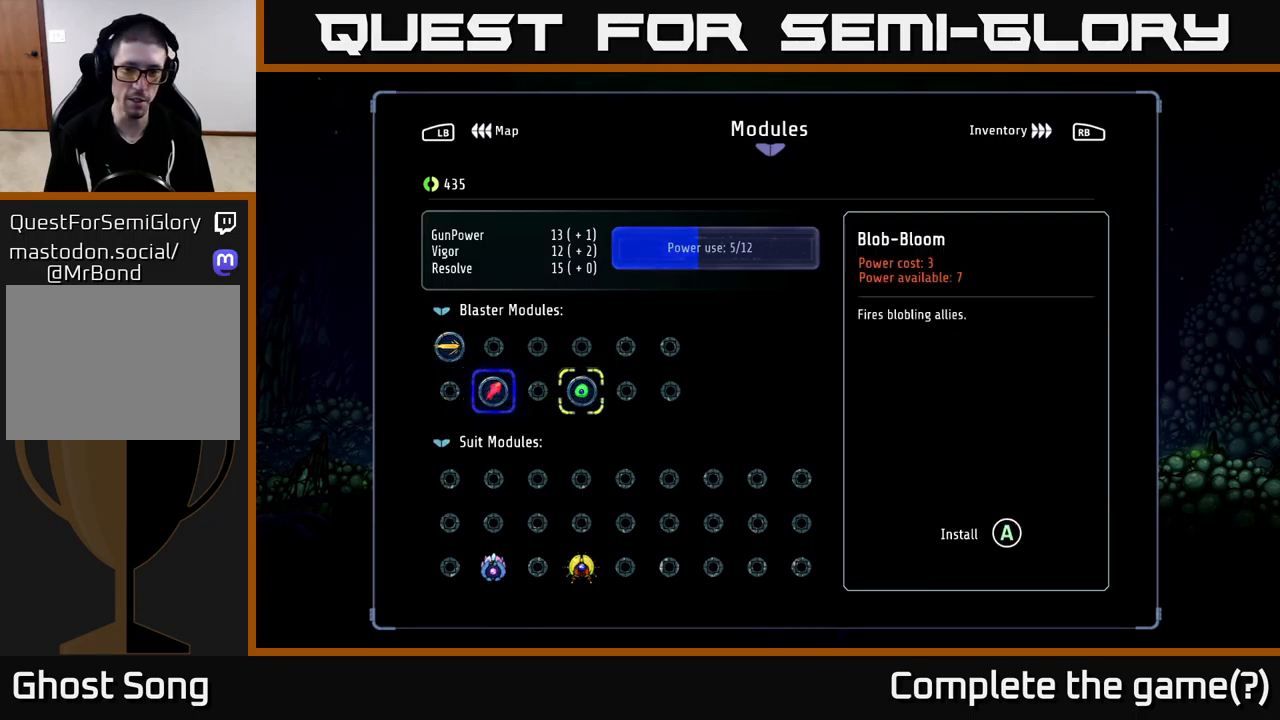
{"buttons": [], "left_stick": "center", "right_stick": "center", "events": [[367, "DPAD_LEFT", "down"], [450, "DPAD_LEFT", "up"]]}
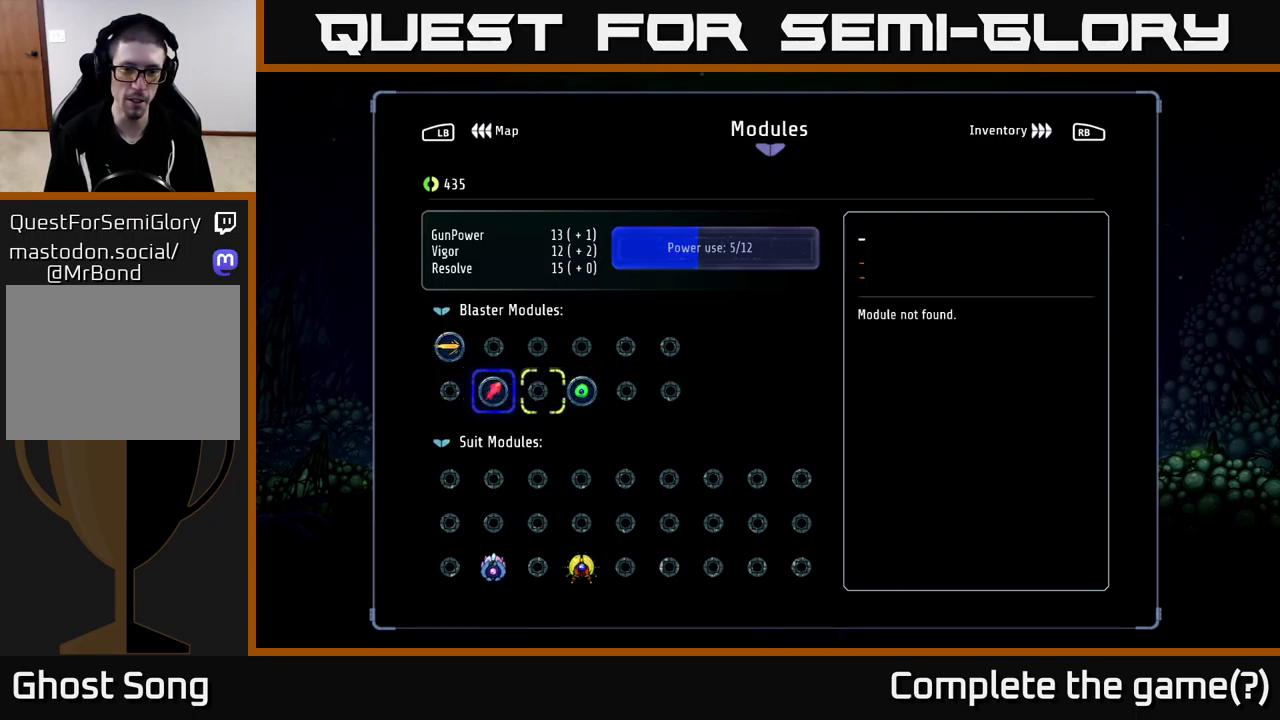
{"buttons": [], "left_stick": "center", "right_stick": "center", "events": [[234, "DPAD_DOWN", "down"], [317, "DPAD_DOWN", "up"], [417, "DPAD_DOWN", "down"], [500, "DPAD_DOWN", "up"]]}
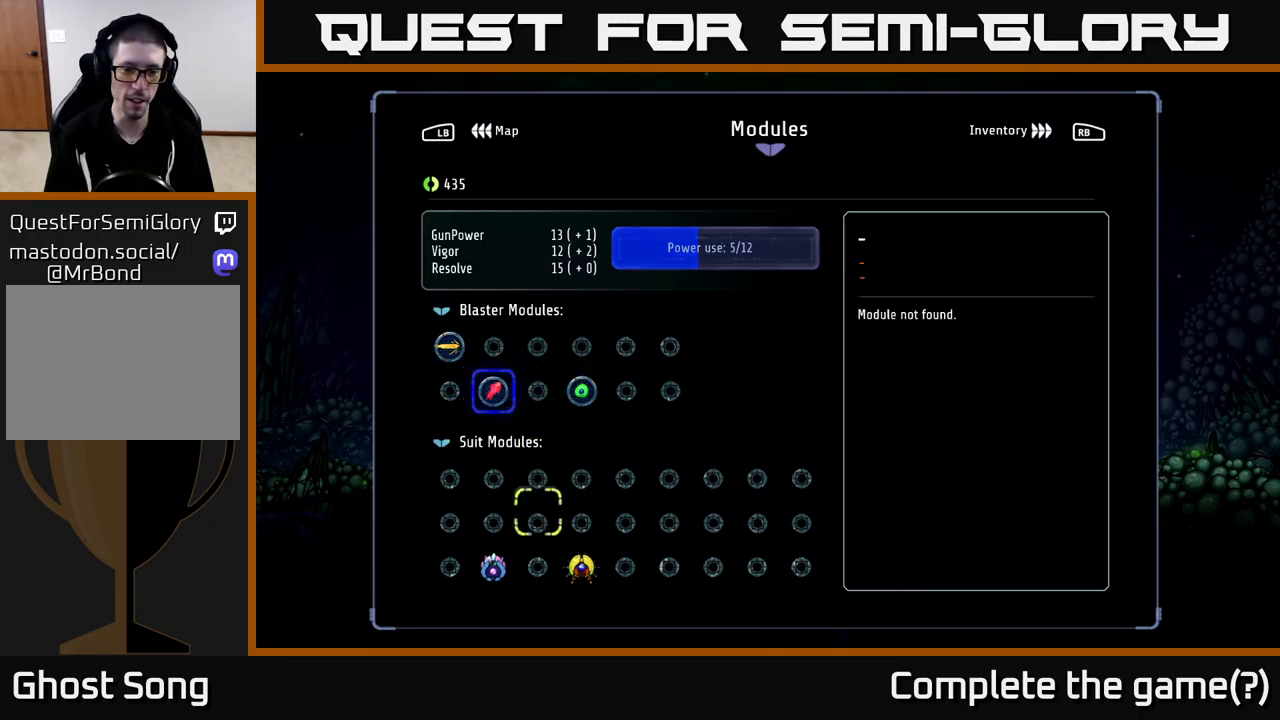
{"buttons": ["DPAD_LEFT"], "left_stick": "center", "right_stick": "center", "events": [[284, "DPAD_DOWN", "down"], [350, "DPAD_DOWN", "up"], [484, "DPAD_LEFT", "down"]]}
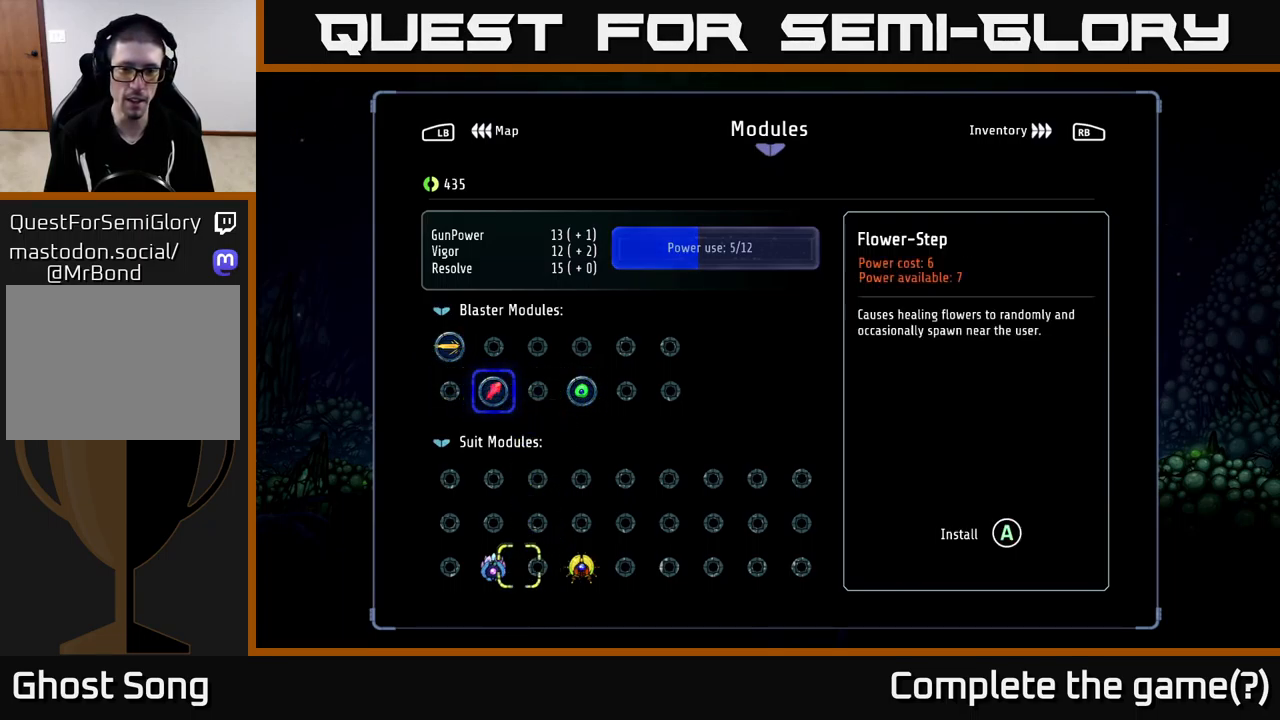
{"buttons": [], "left_stick": "center", "right_stick": "center", "events": [[84, "DPAD_LEFT", "up"]]}
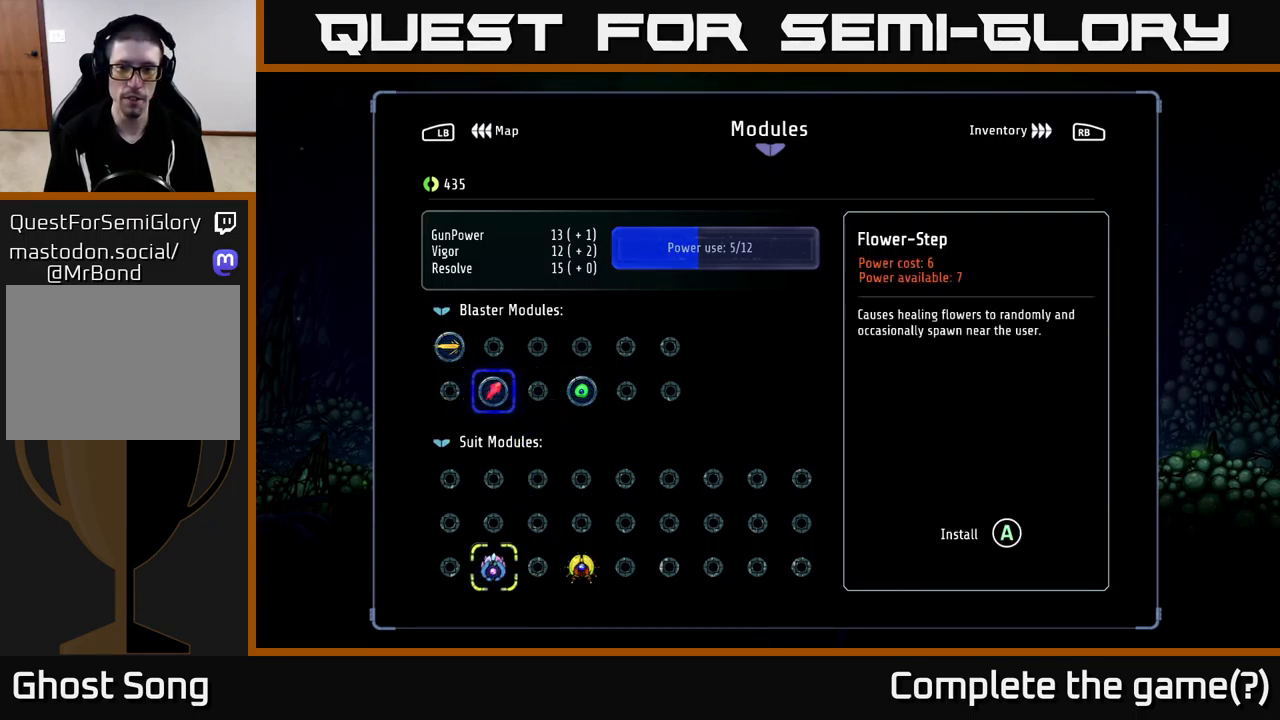
{"buttons": [], "left_stick": "center", "right_stick": "center", "events": [[300, "A", "down"], [350, "A", "up"]]}
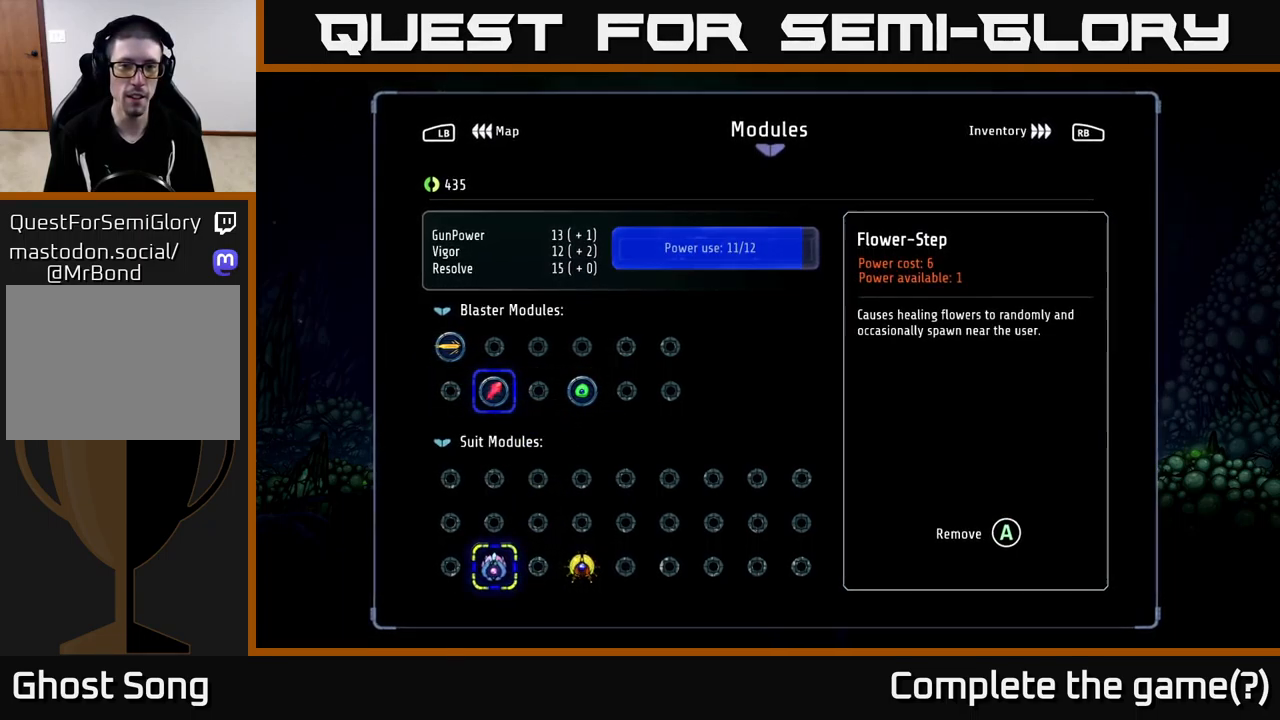
{"buttons": [], "left_stick": "center", "right_stick": "center", "events": [[367, "DPAD_RIGHT", "down"], [450, "DPAD_RIGHT", "up"]]}
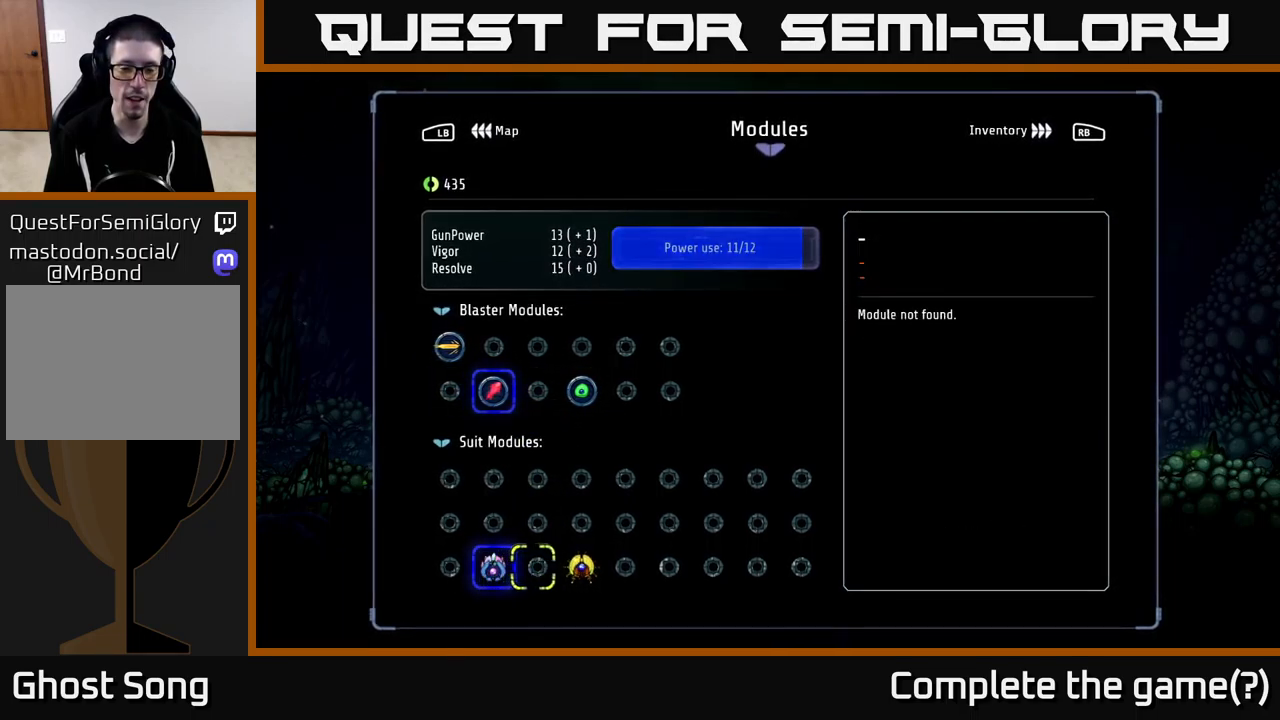
{"buttons": [], "left_stick": "center", "right_stick": "center", "events": [[250, "DPAD_LEFT", "down"], [350, "DPAD_LEFT", "up"]]}
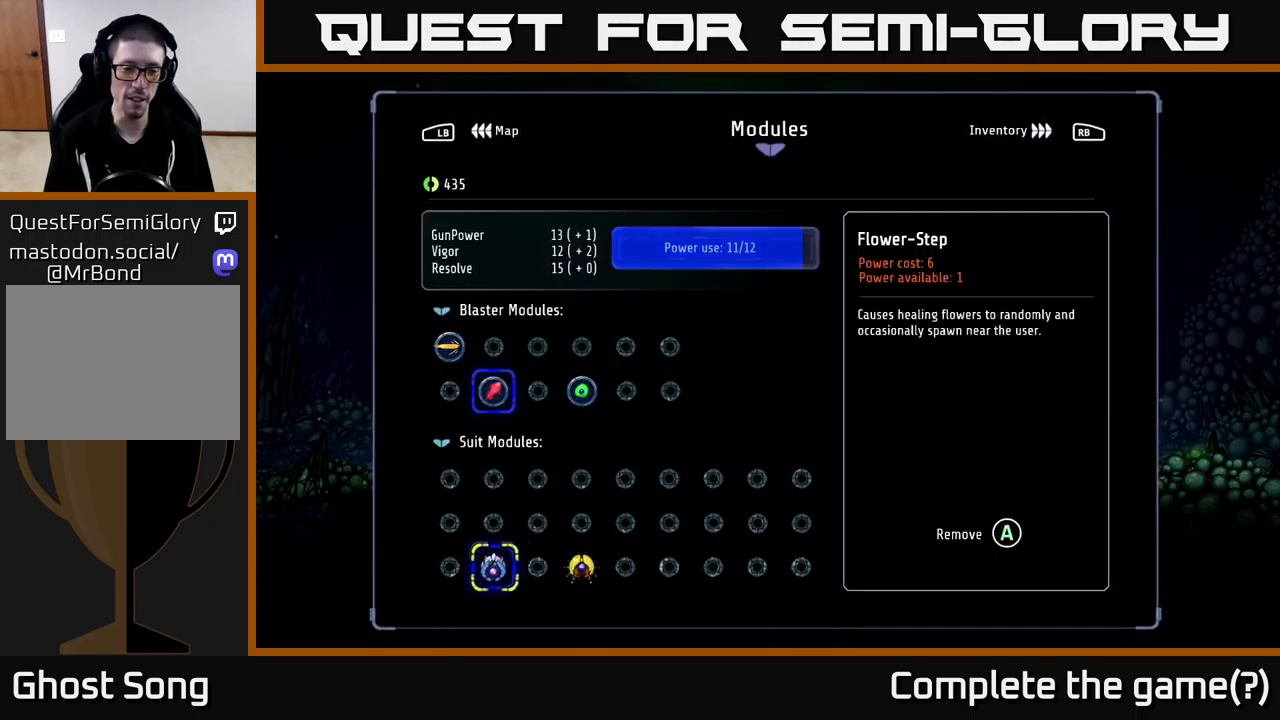
{"buttons": [], "left_stick": "center", "right_stick": "center", "events": []}
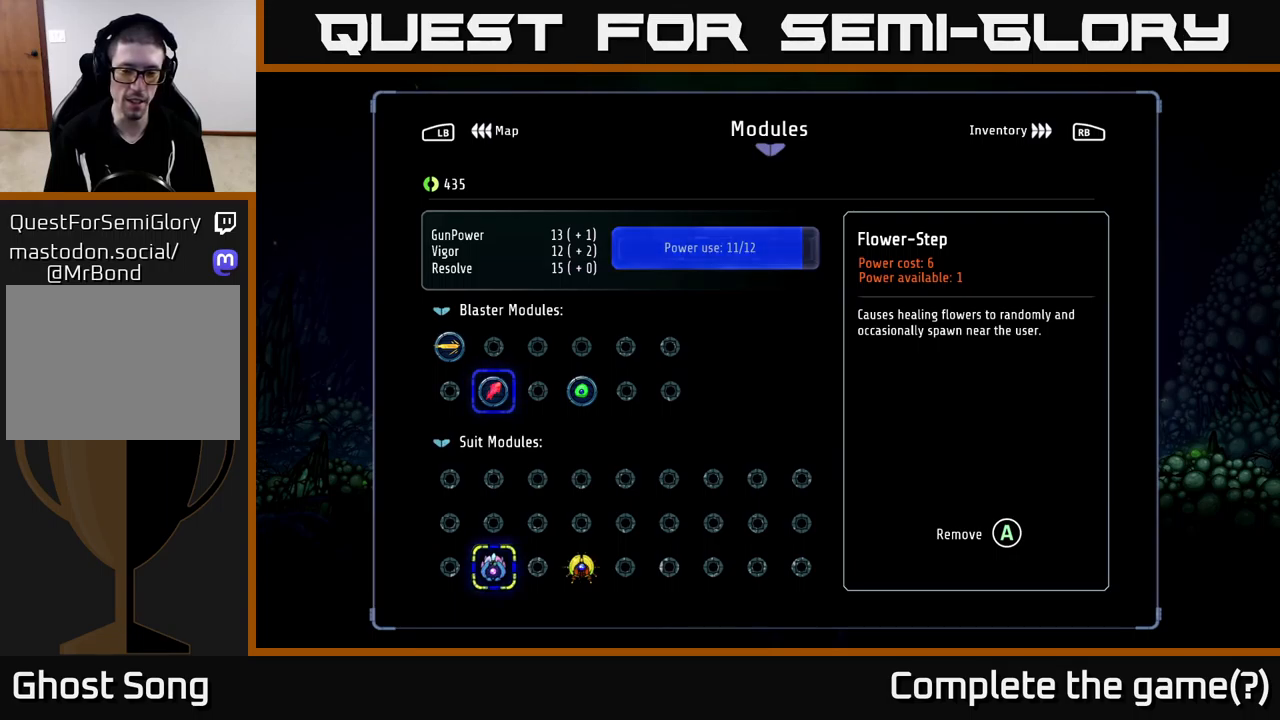
{"buttons": [], "left_stick": "center", "right_stick": "center", "events": []}
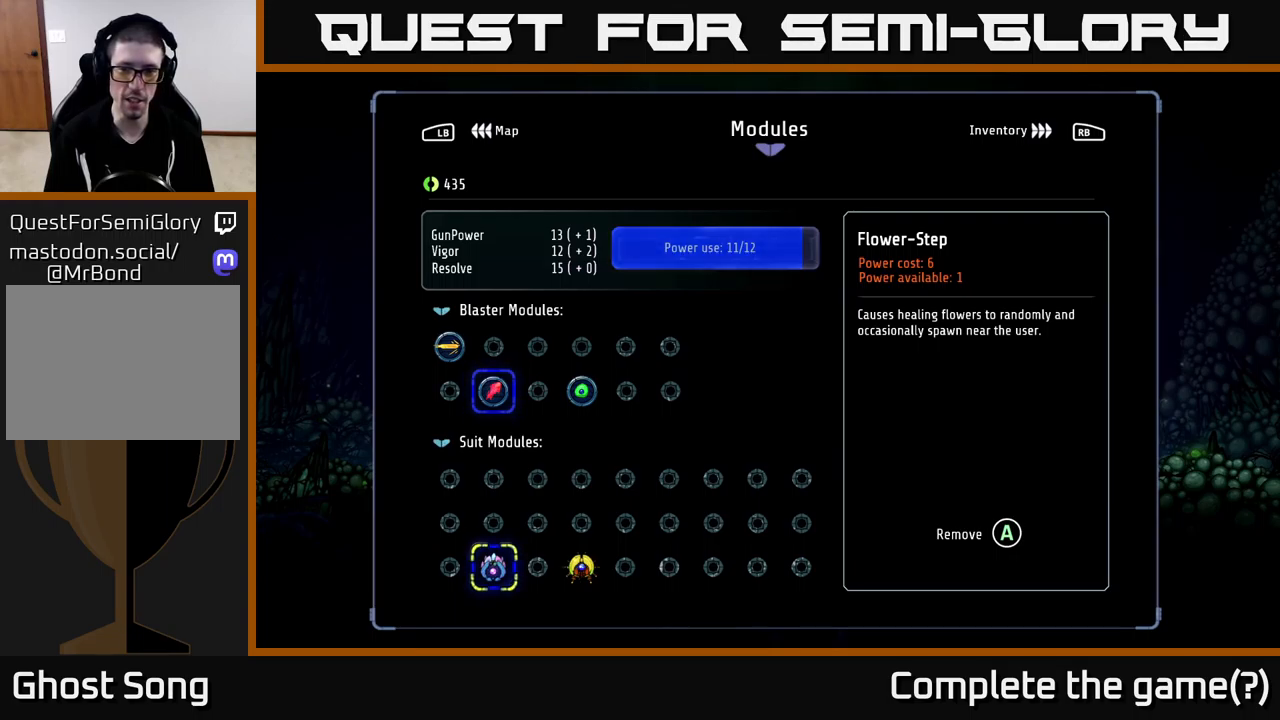
{"buttons": [], "left_stick": "center", "right_stick": "center", "events": [[217, "DPAD_RIGHT", "down"], [283, "DPAD_RIGHT", "up"], [400, "DPAD_RIGHT", "down"], [500, "DPAD_RIGHT", "up"]]}
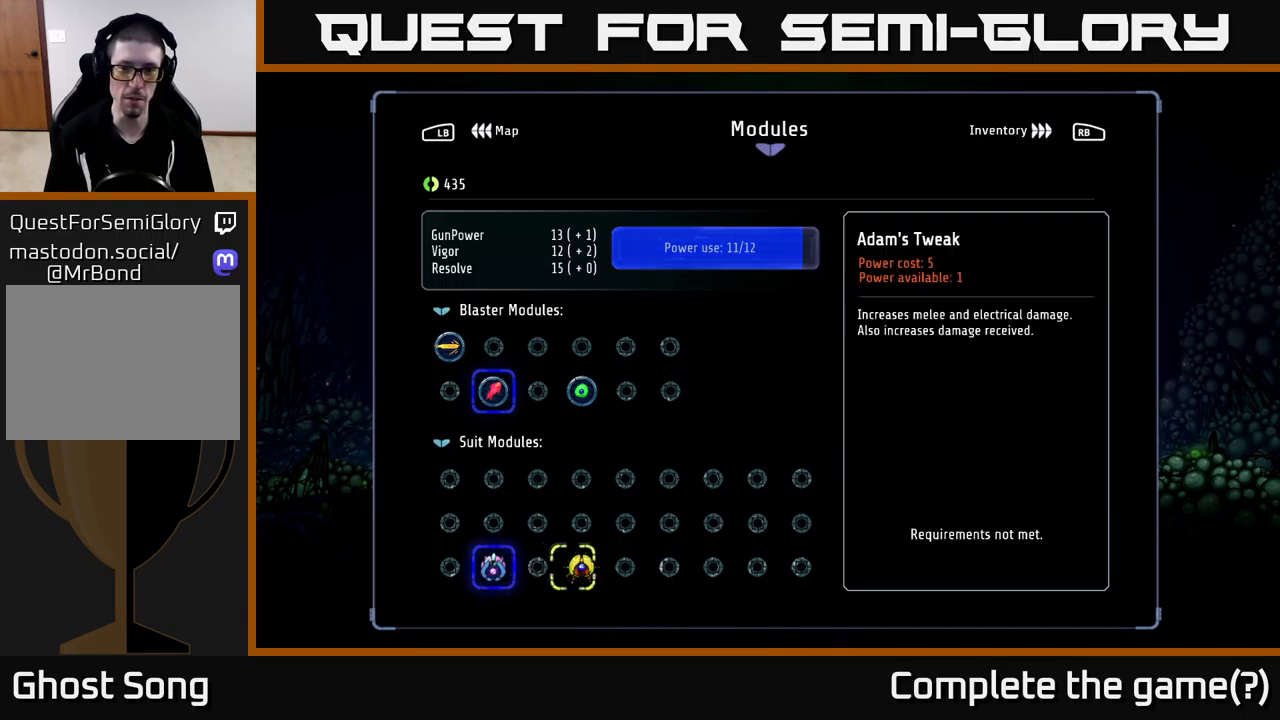
{"buttons": [], "left_stick": "center", "right_stick": "center", "events": []}
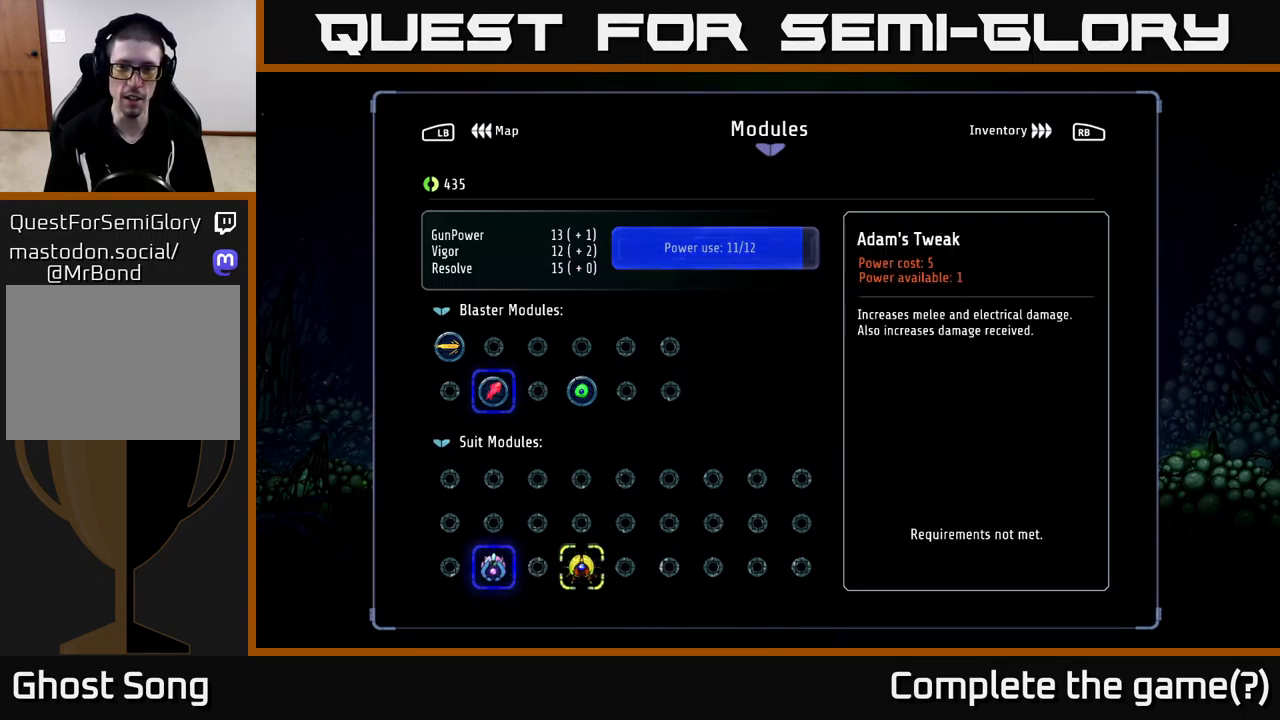
{"buttons": [], "left_stick": "center", "right_stick": "center", "events": []}
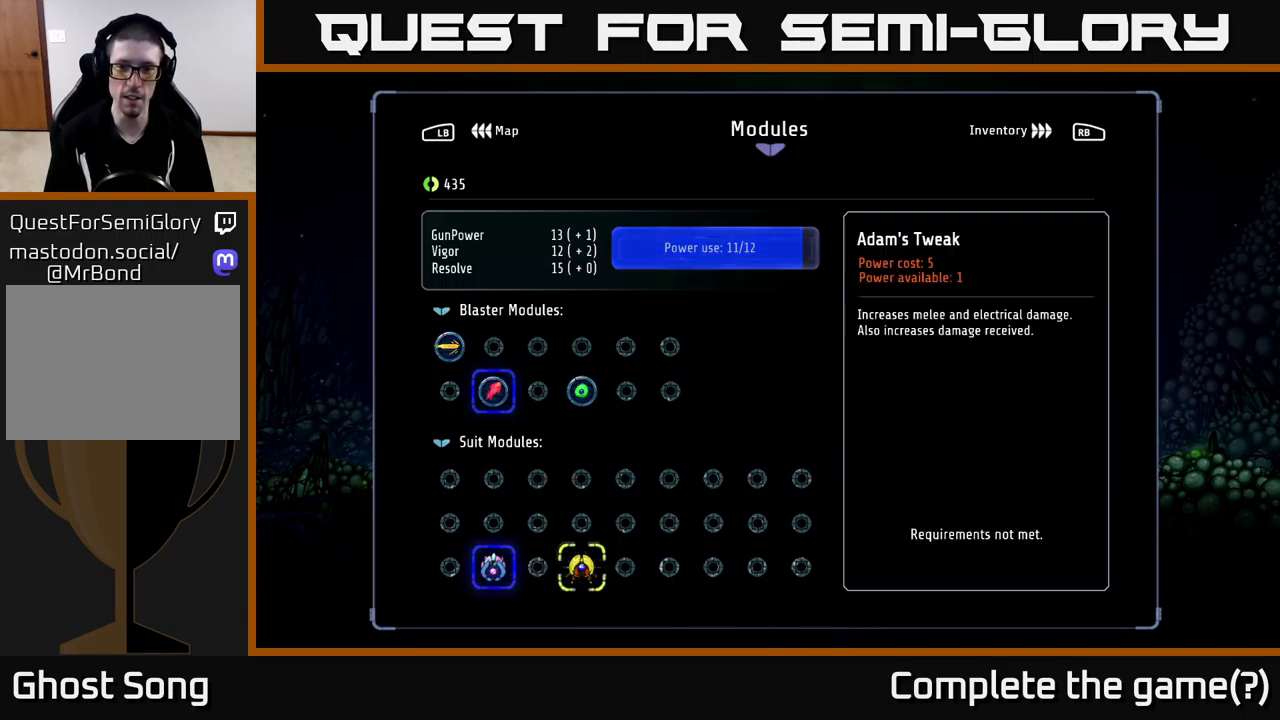
{"buttons": [], "left_stick": "center", "right_stick": "center", "events": []}
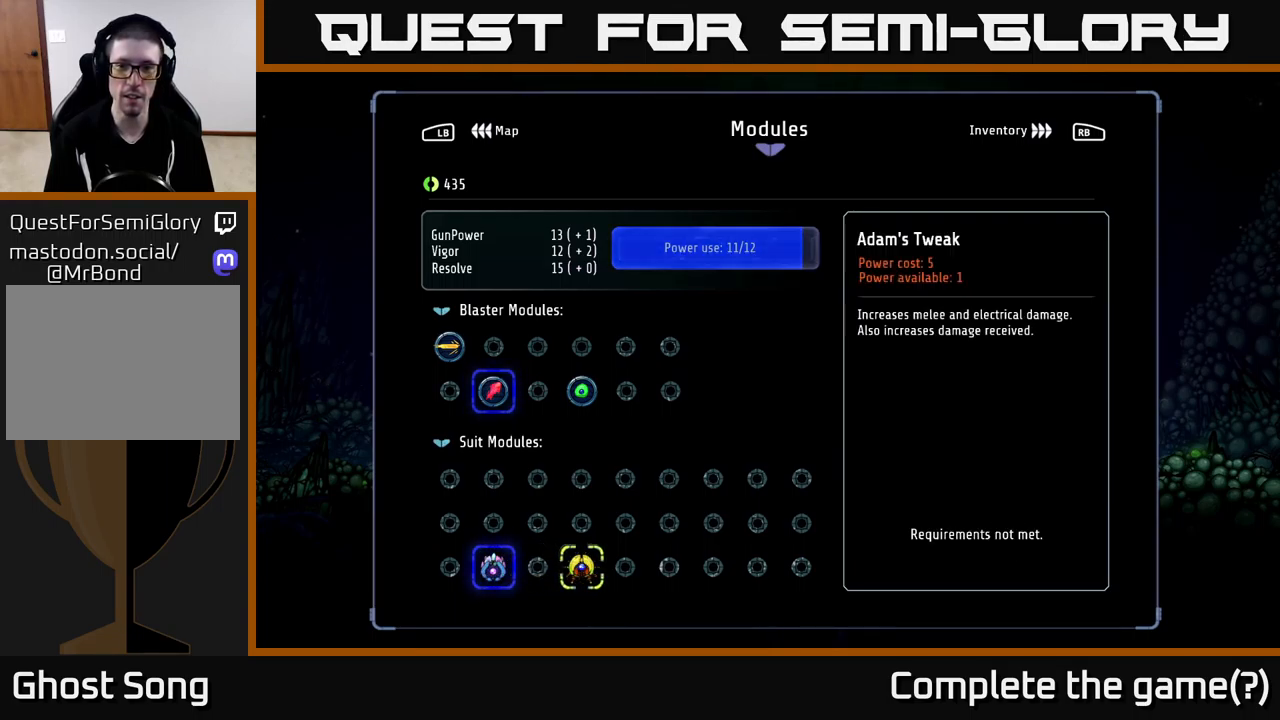
{"buttons": [], "left_stick": "center", "right_stick": "center", "events": []}
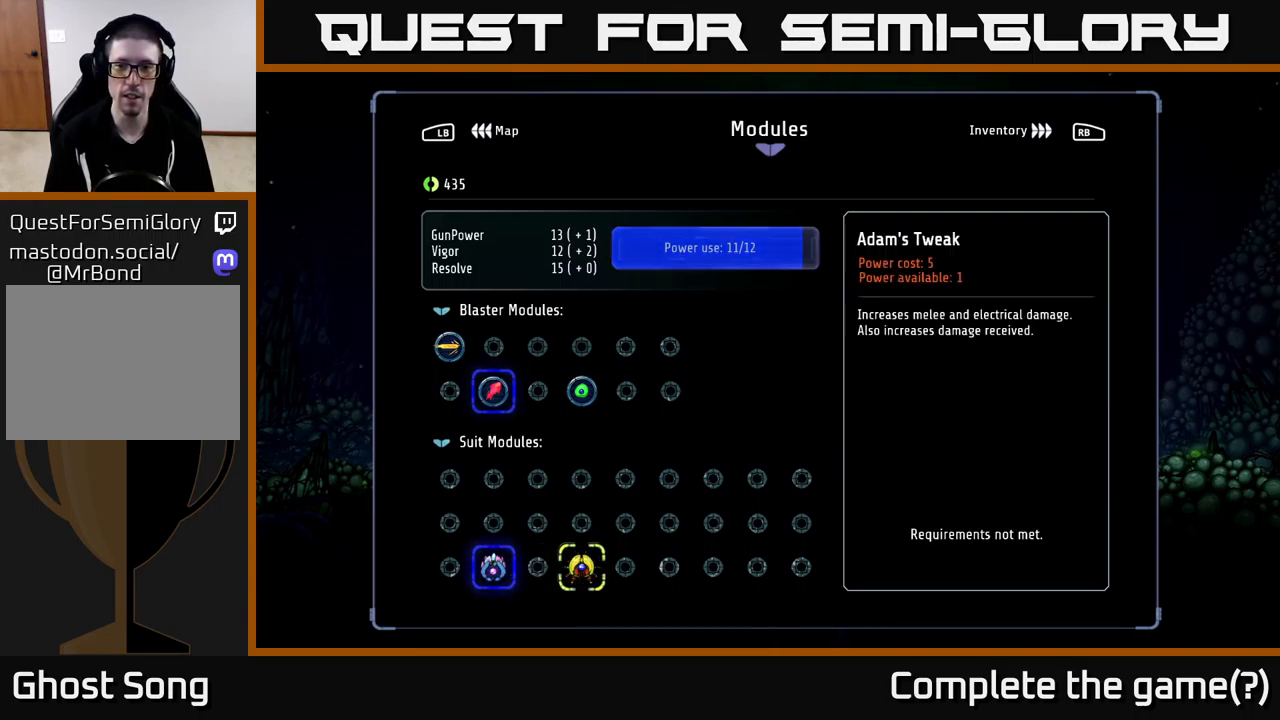
{"buttons": [], "left_stick": "center", "right_stick": "center", "events": []}
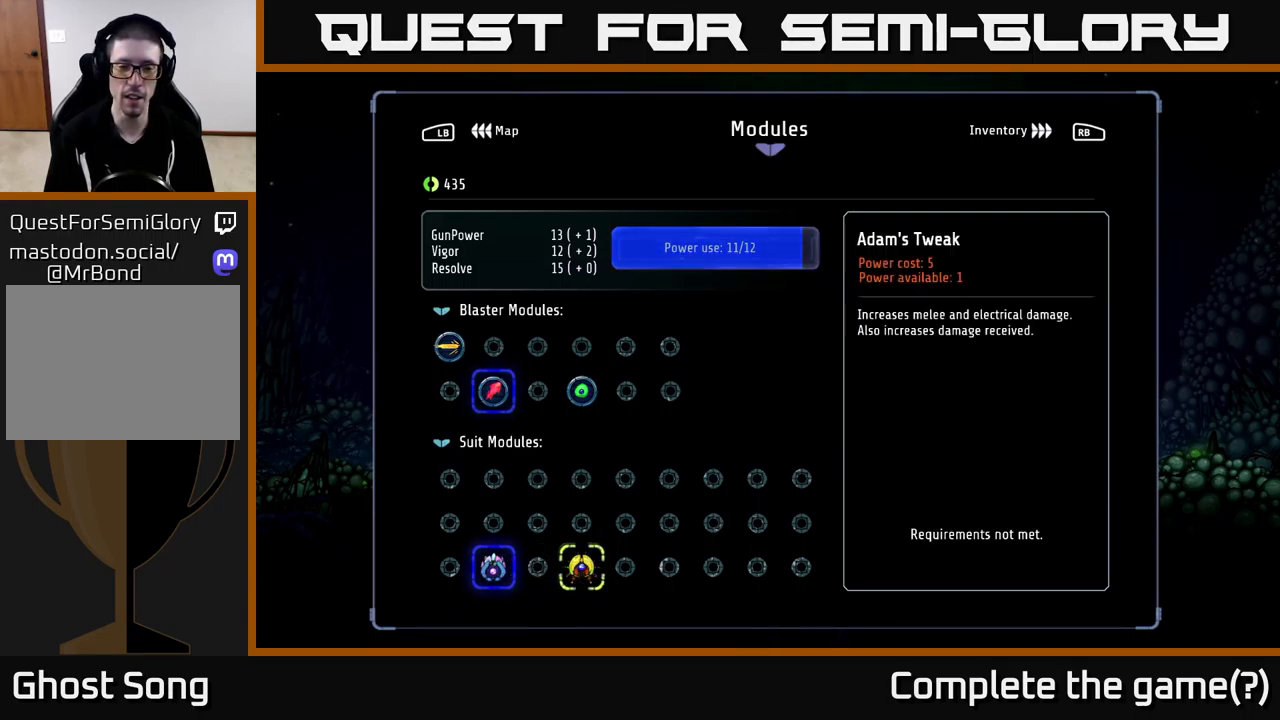
{"buttons": [], "left_stick": "center", "right_stick": "center", "events": []}
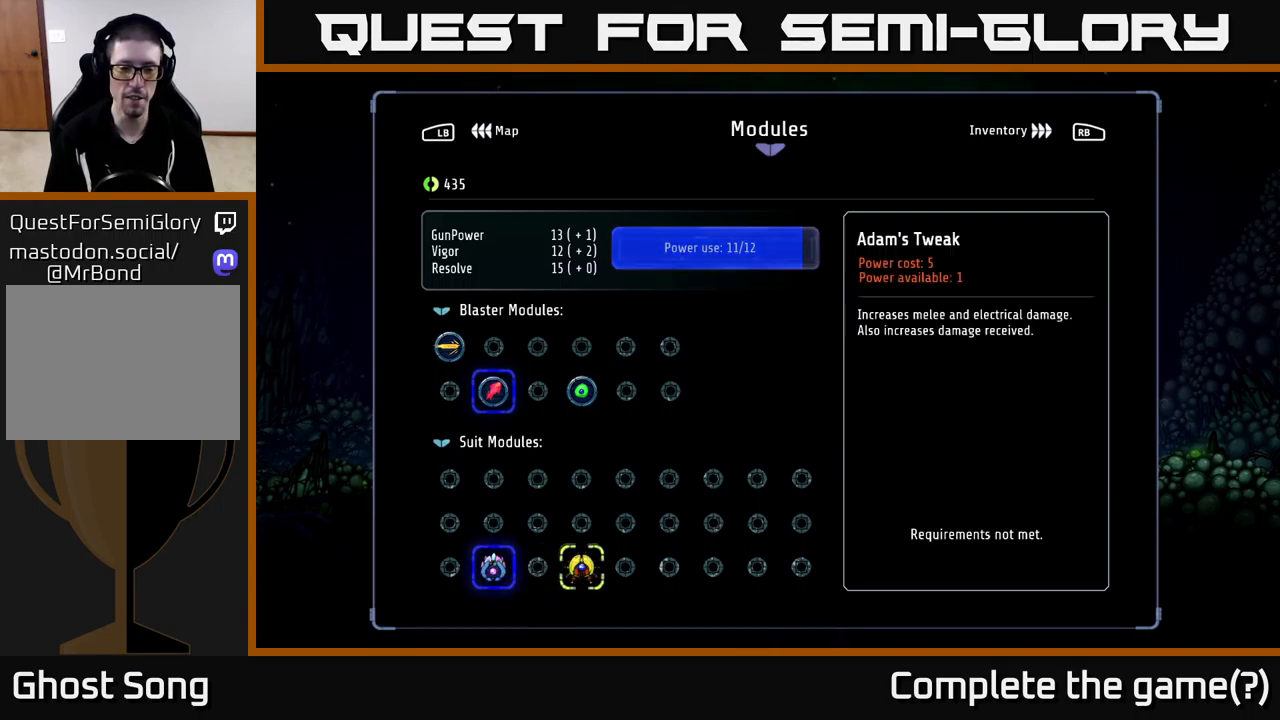
{"buttons": [], "left_stick": "center", "right_stick": "center", "events": []}
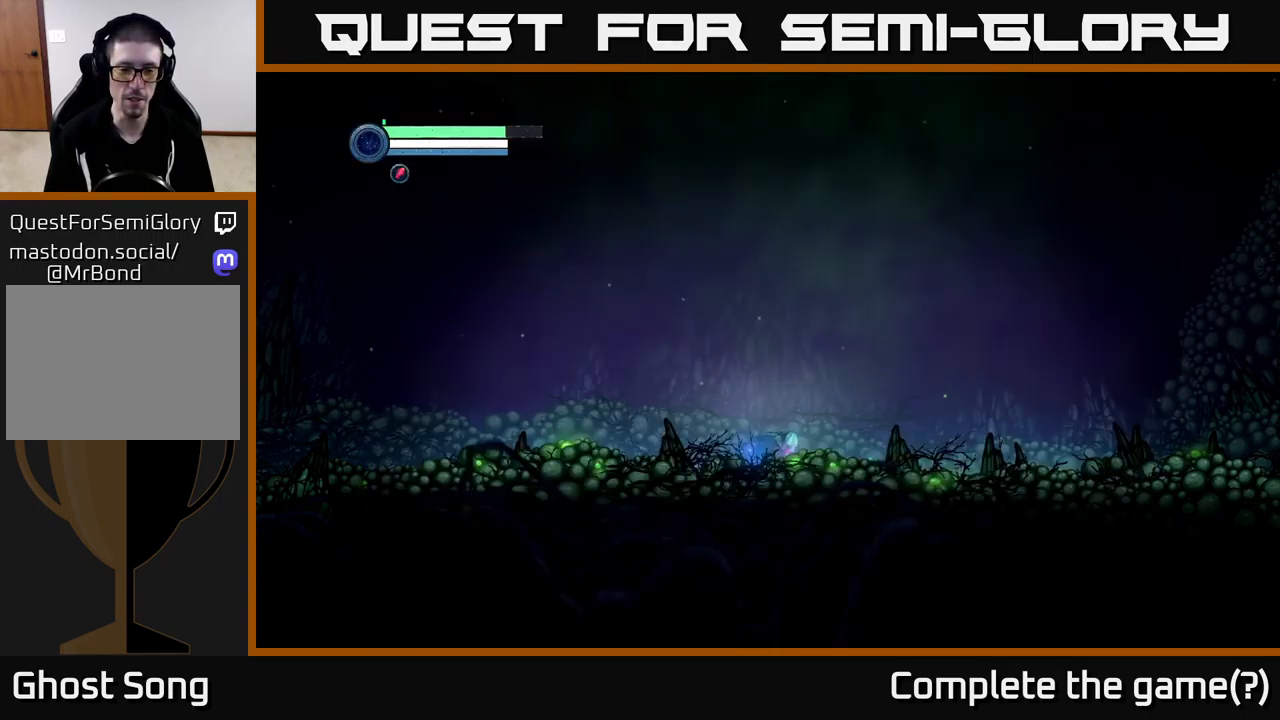
{"buttons": [], "left_stick": "center", "right_stick": "center", "events": [[17, "B", "down"], [83, "B", "up"]]}
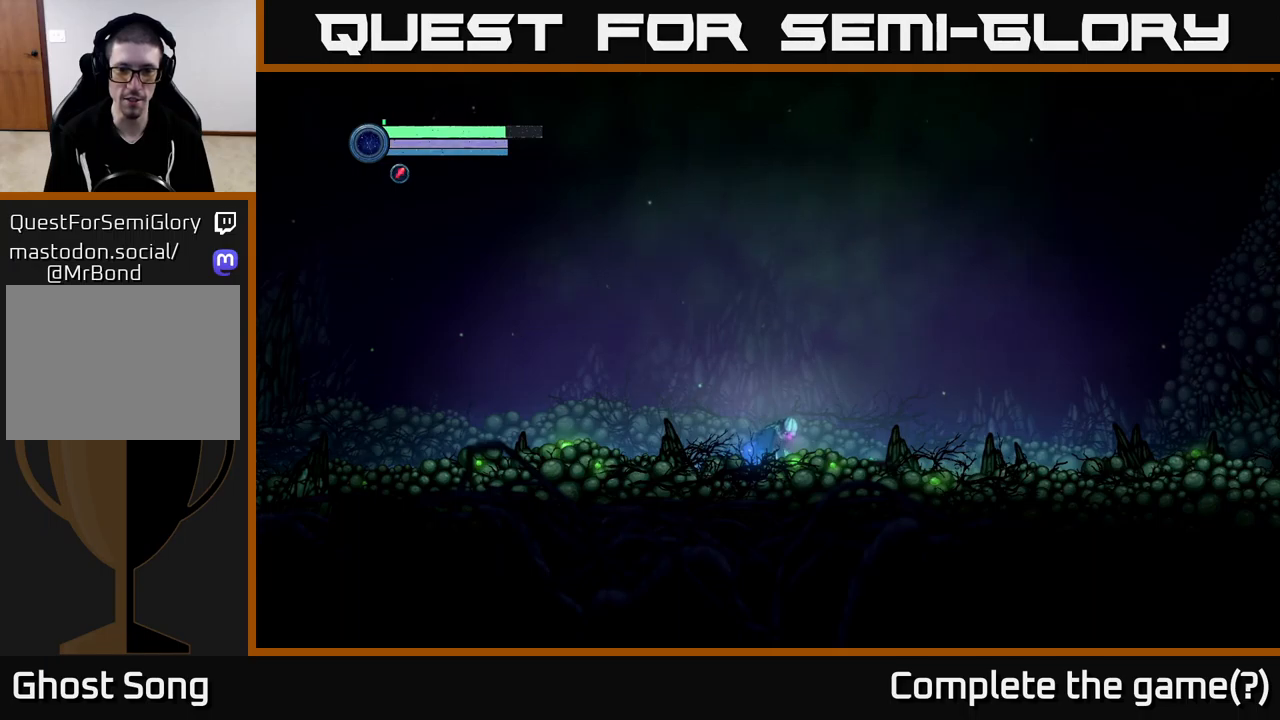
{"buttons": [], "left_stick": "center", "right_stick": "center", "events": [[83, "left_stick", "left"], [500, "left_stick", "center"]]}
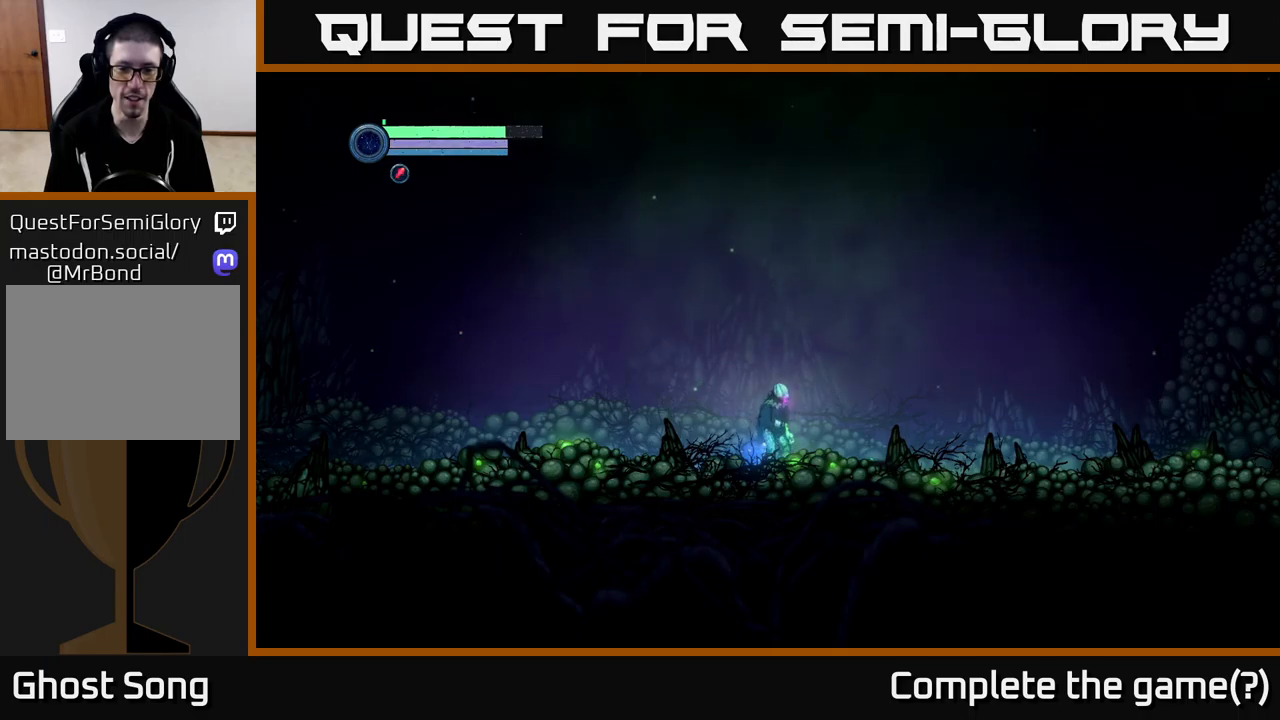
{"buttons": [], "left_stick": "left", "right_stick": "center", "events": [[133, "left_stick", "left"]]}
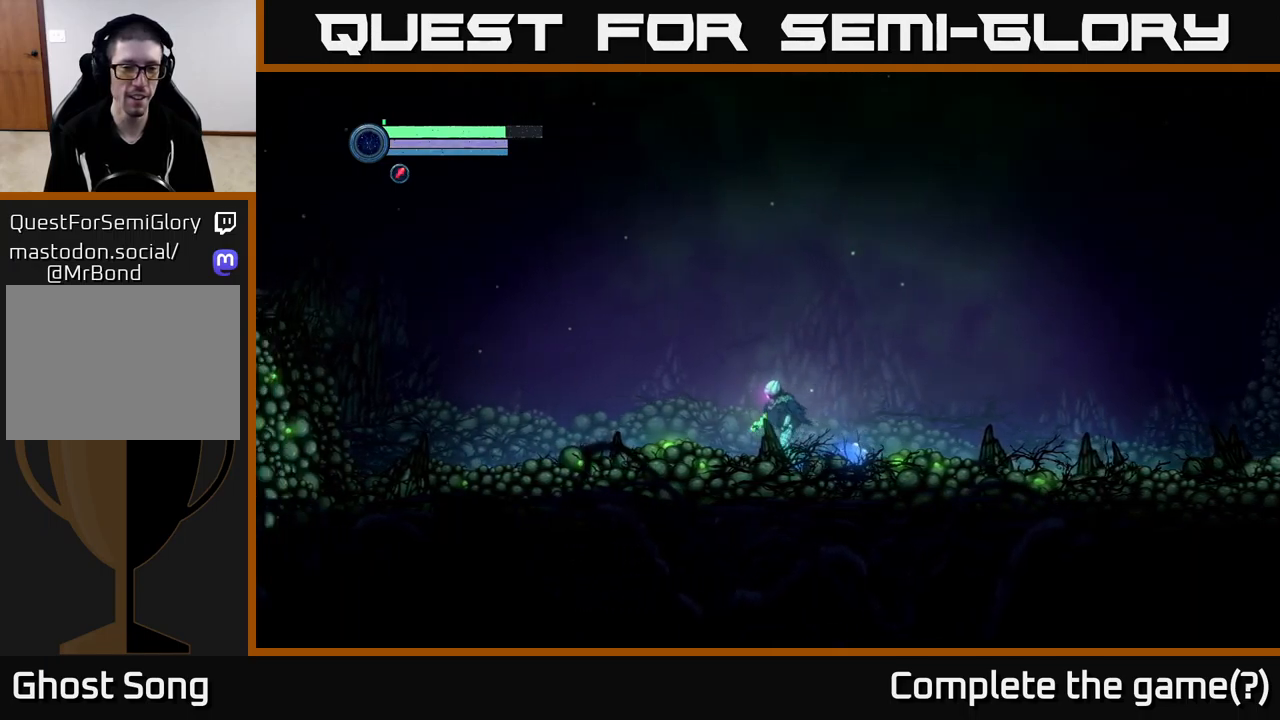
{"buttons": [], "left_stick": "left", "right_stick": "center", "events": []}
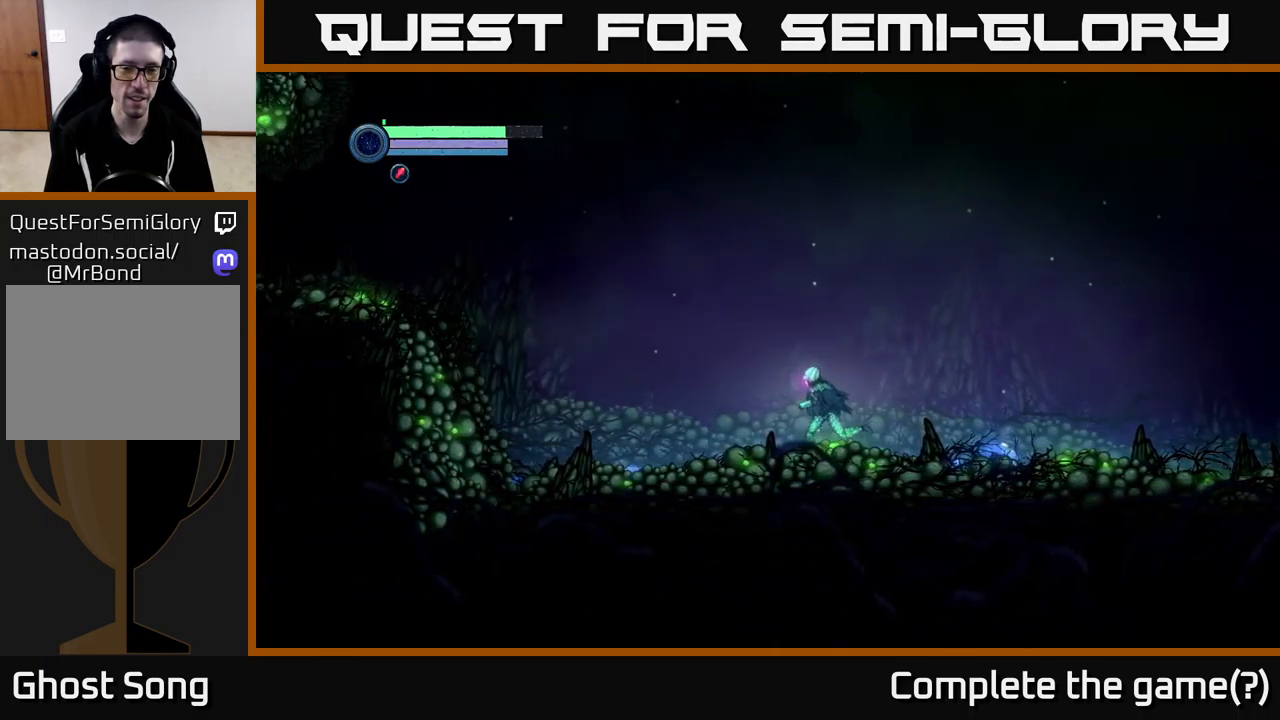
{"buttons": [], "left_stick": "left", "right_stick": "center", "events": []}
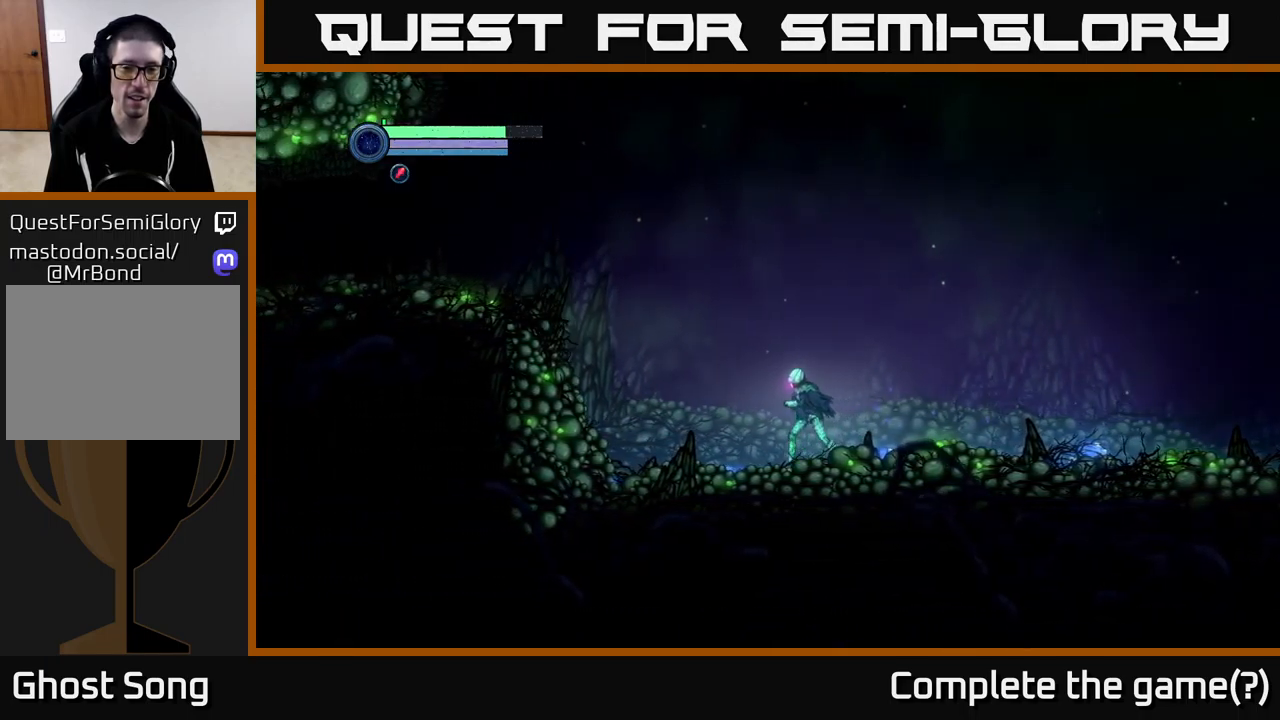
{"buttons": [], "left_stick": "left", "right_stick": "center", "events": []}
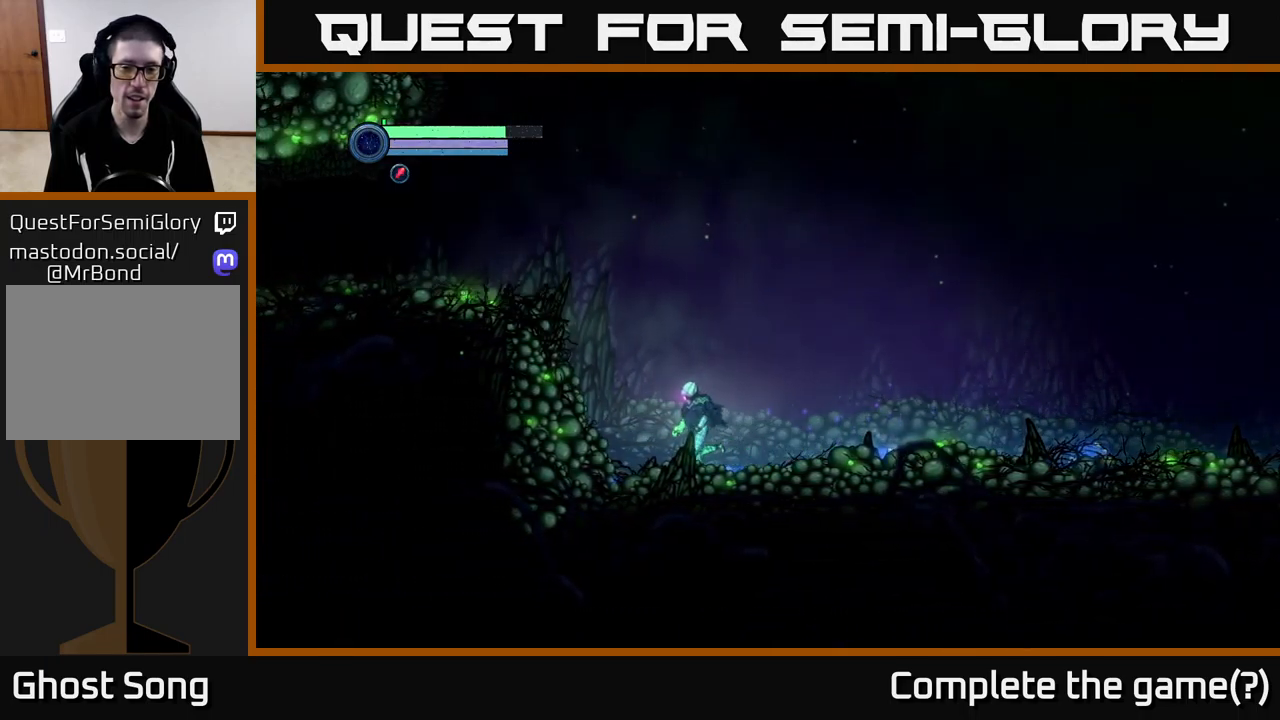
{"buttons": [], "left_stick": "right", "right_stick": "center", "events": [[183, "left_stick", "right"]]}
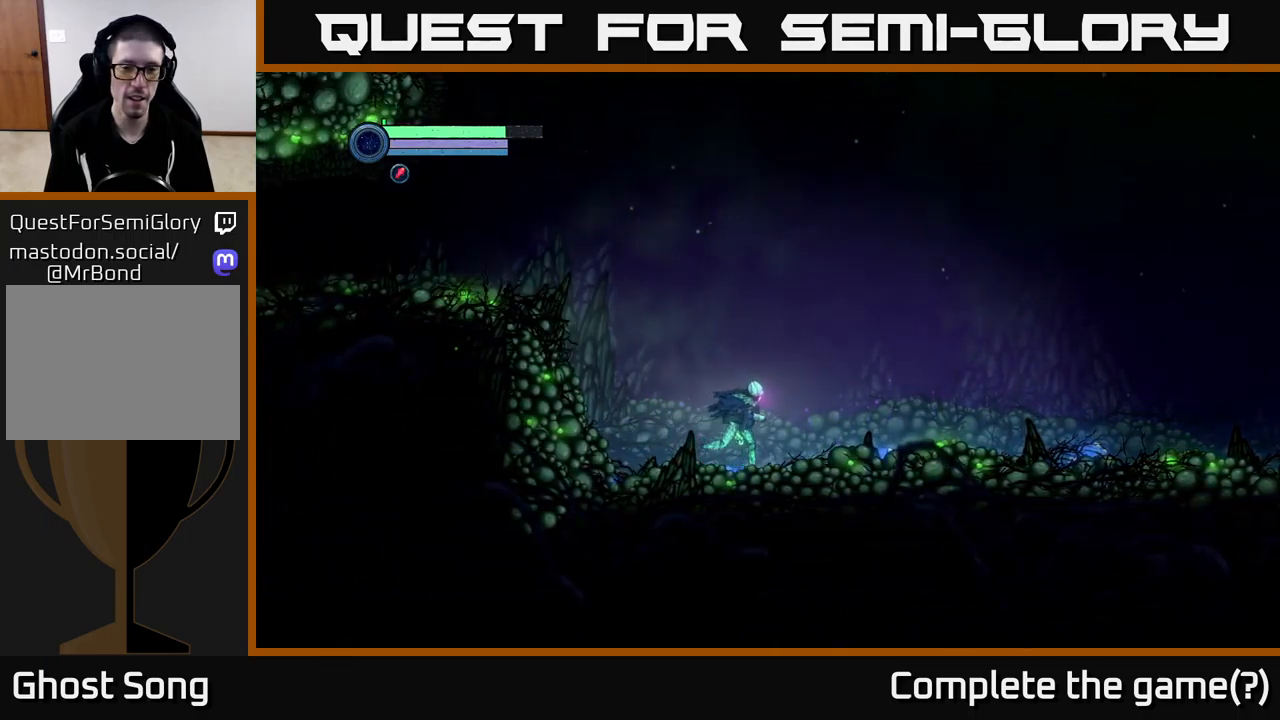
{"buttons": [], "left_stick": "right", "right_stick": "center", "events": []}
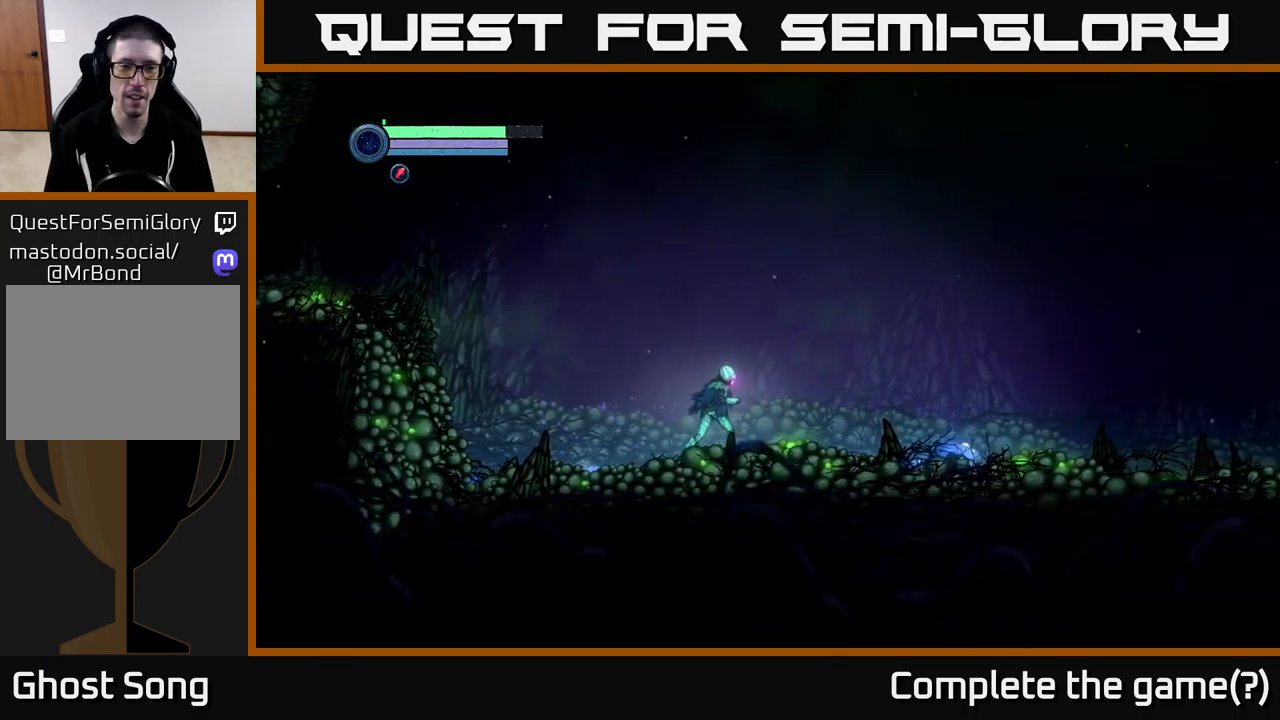
{"buttons": [], "left_stick": "left", "right_stick": "center", "events": [[283, "left_stick", "left"]]}
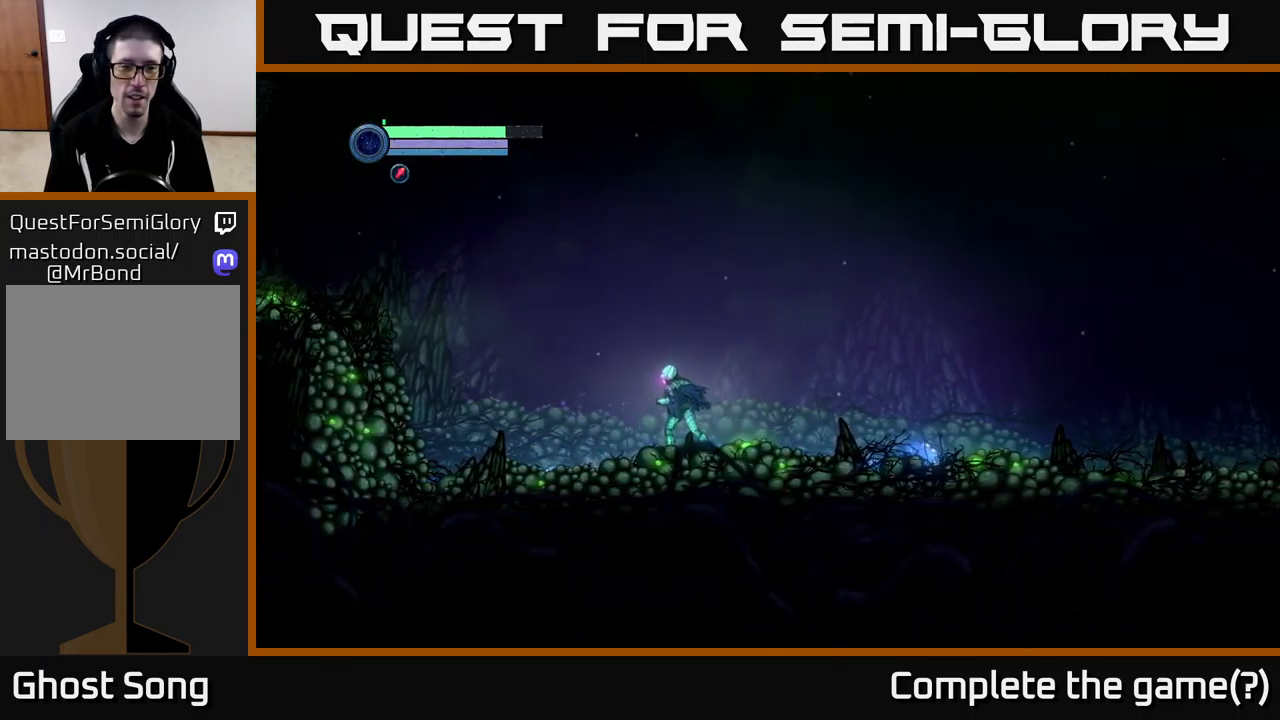
{"buttons": [], "left_stick": "left", "right_stick": "center", "events": []}
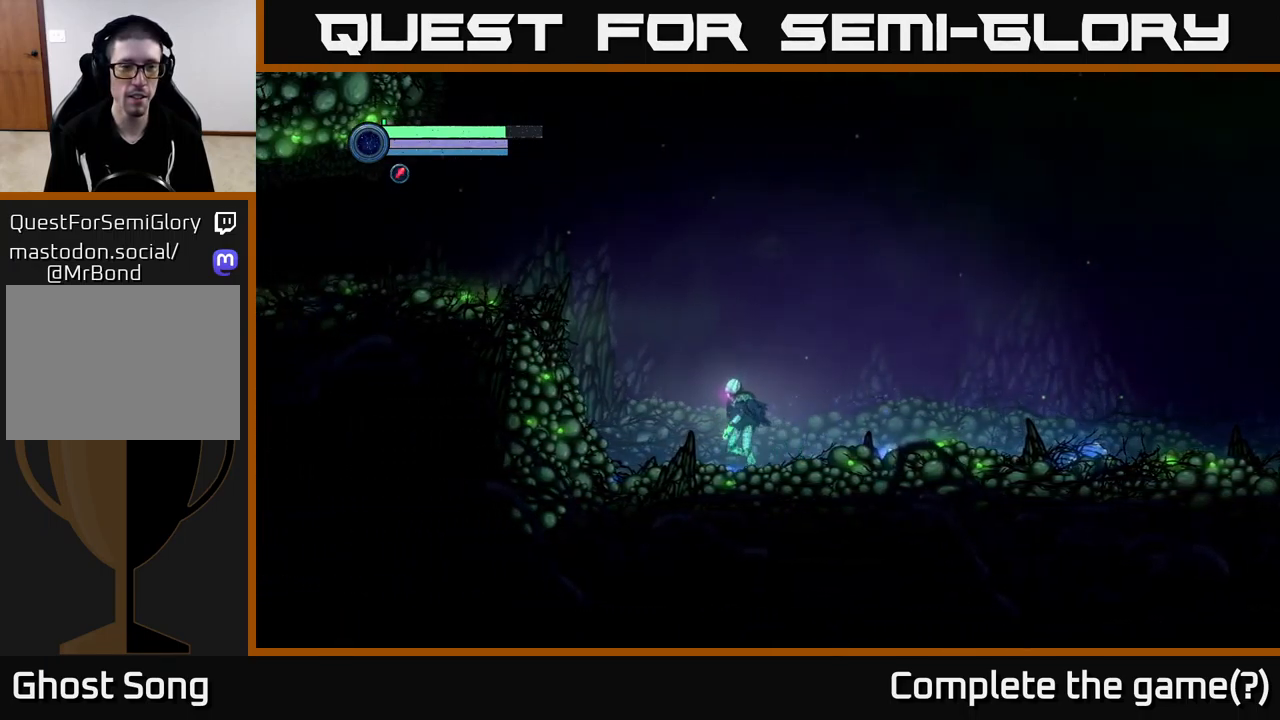
{"buttons": ["R1"], "left_stick": "left", "right_stick": "center", "events": [[67, "A", "down"], [384, "A", "up"], [500, "R1", "down"]]}
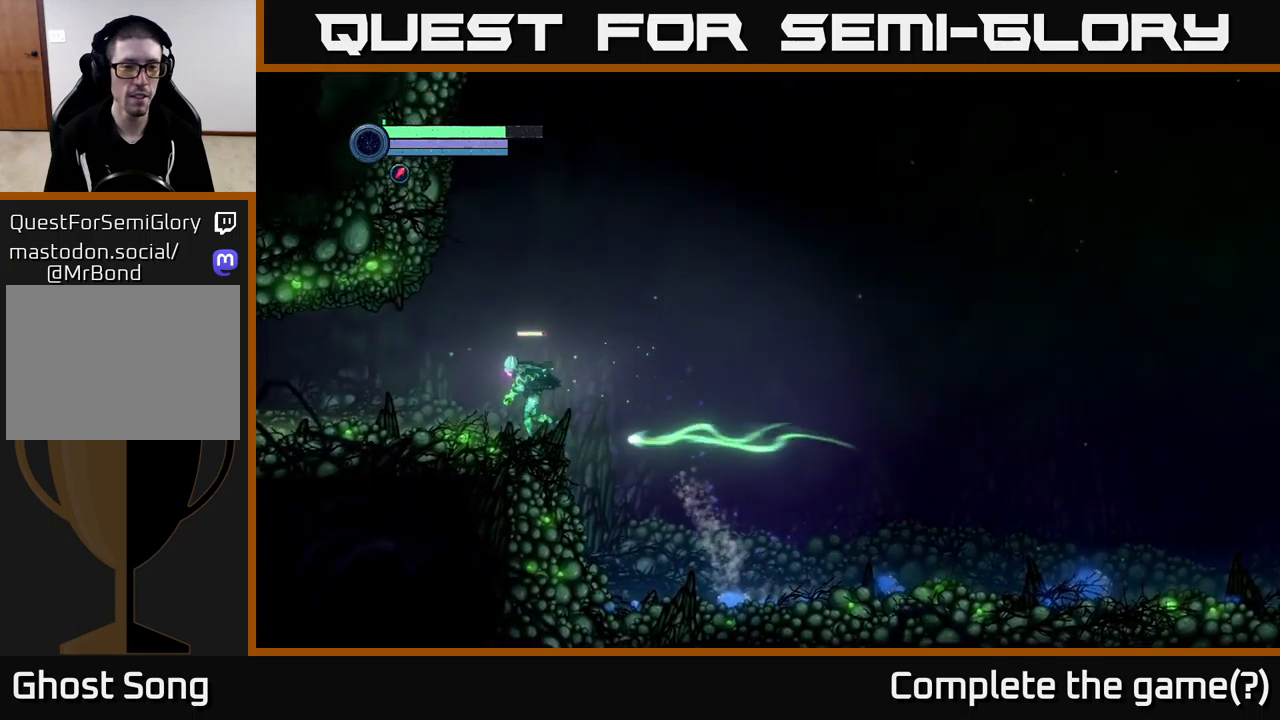
{"buttons": [], "left_stick": "right", "right_stick": "center", "events": [[100, "R1", "up"], [234, "left_stick", "down"], [334, "left_stick", "right"]]}